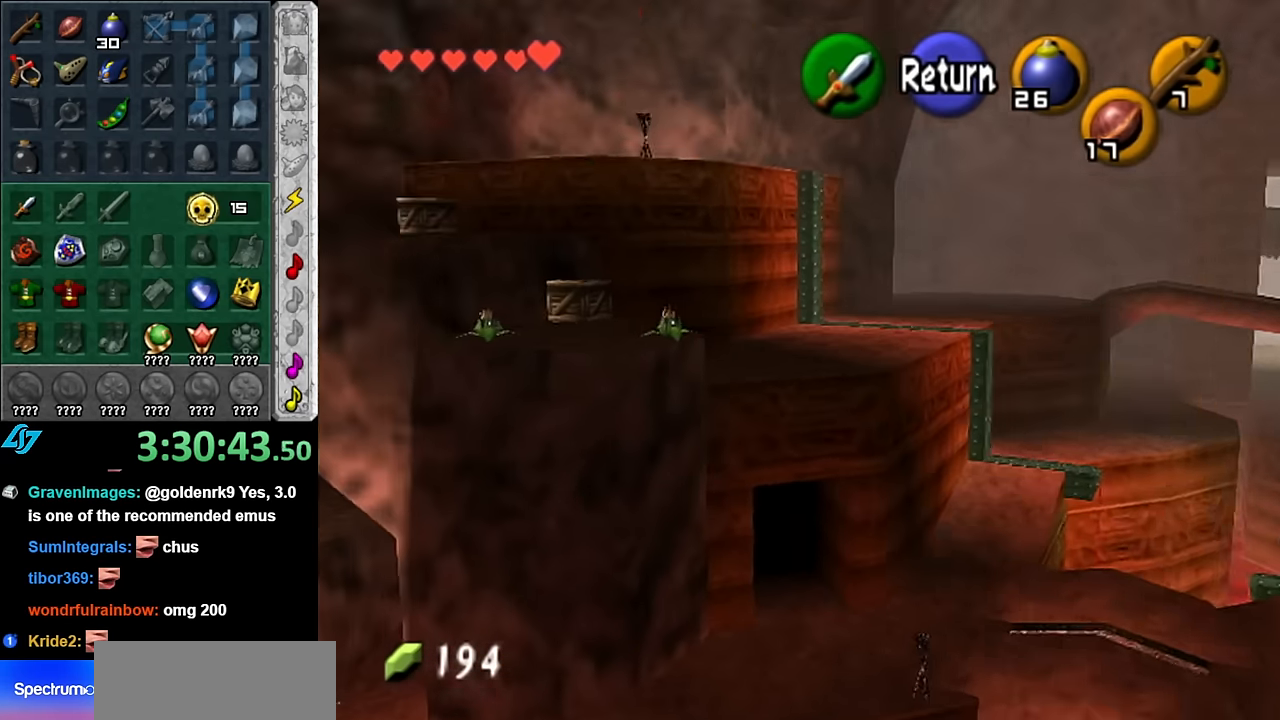
Gameplay with a controller (Nintendo layout); each line is a JSON object with the inputs held at the frame after it. "button_events" lists button changes between this image and that frame as [ms after this image, input, new state], when the widget could be followed in between (sticks are given only as held states). Not read: L3 R2 R3 Y Z.
{"buttons": [], "left_stick": "center", "right_stick": "center", "button_events": []}
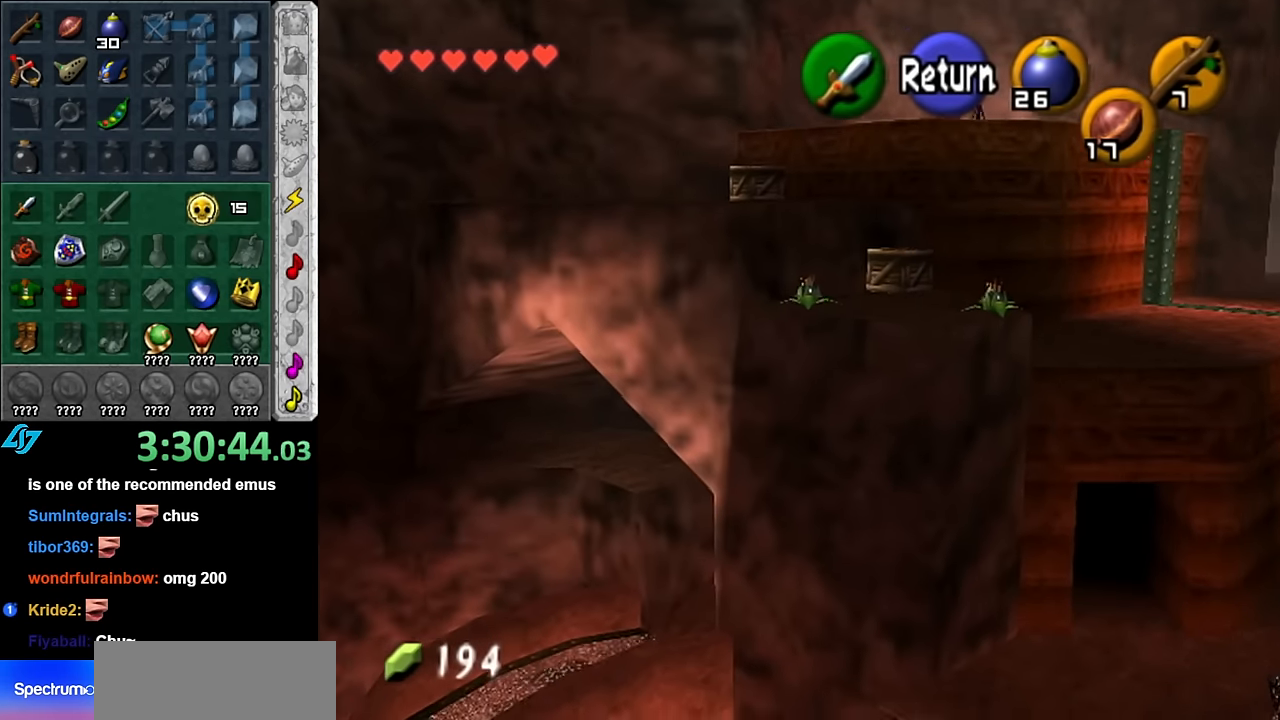
{"buttons": [], "left_stick": "center", "right_stick": "center", "button_events": []}
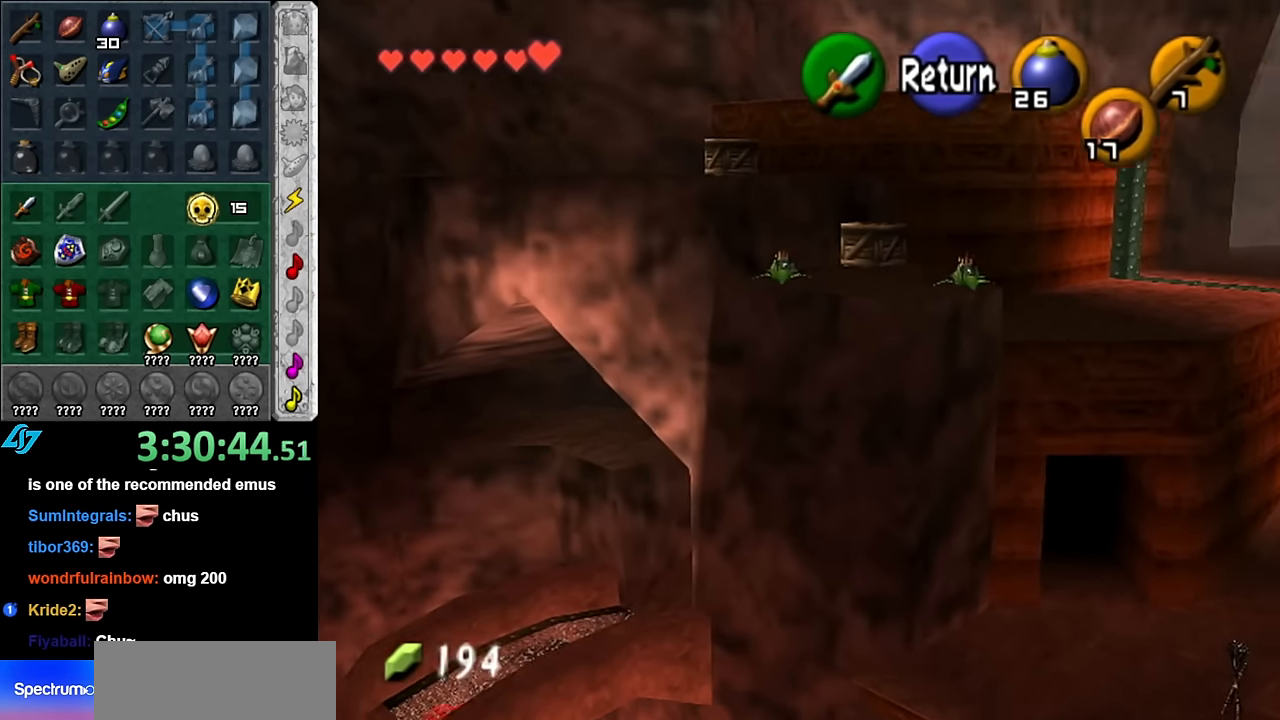
{"buttons": [], "left_stick": "center", "right_stick": "center", "button_events": []}
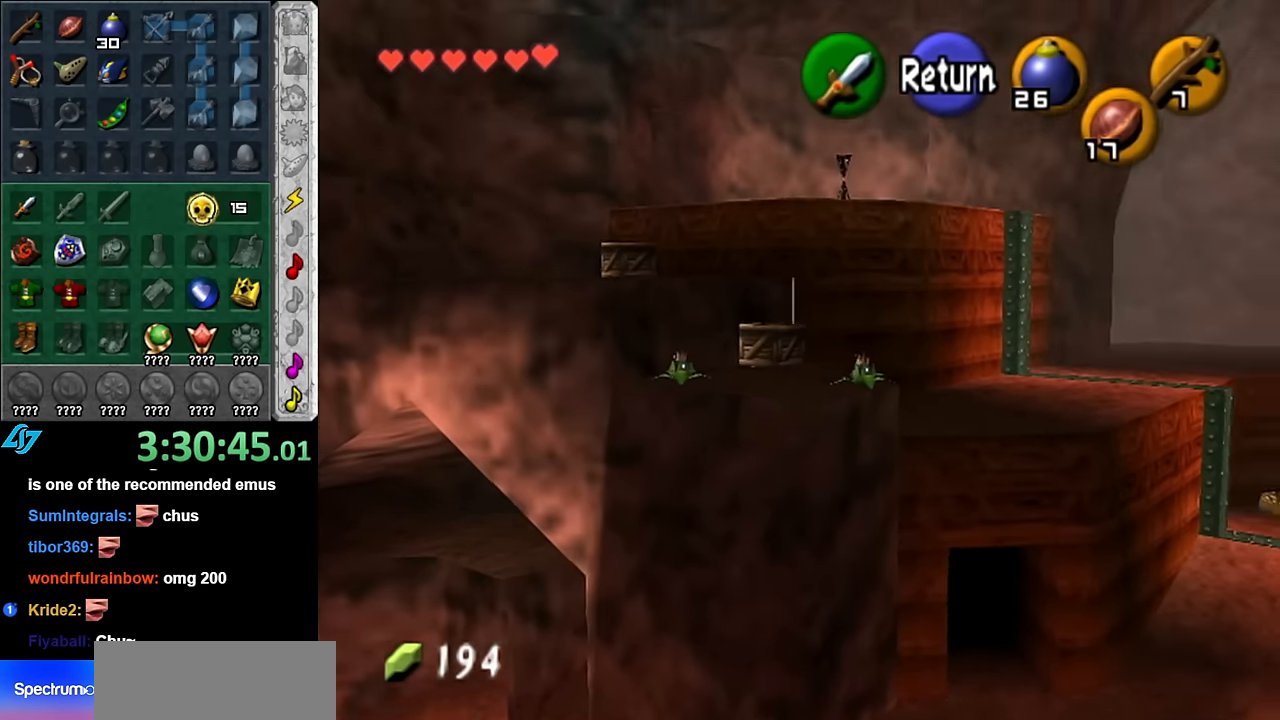
{"buttons": [], "left_stick": "right", "right_stick": "center", "button_events": []}
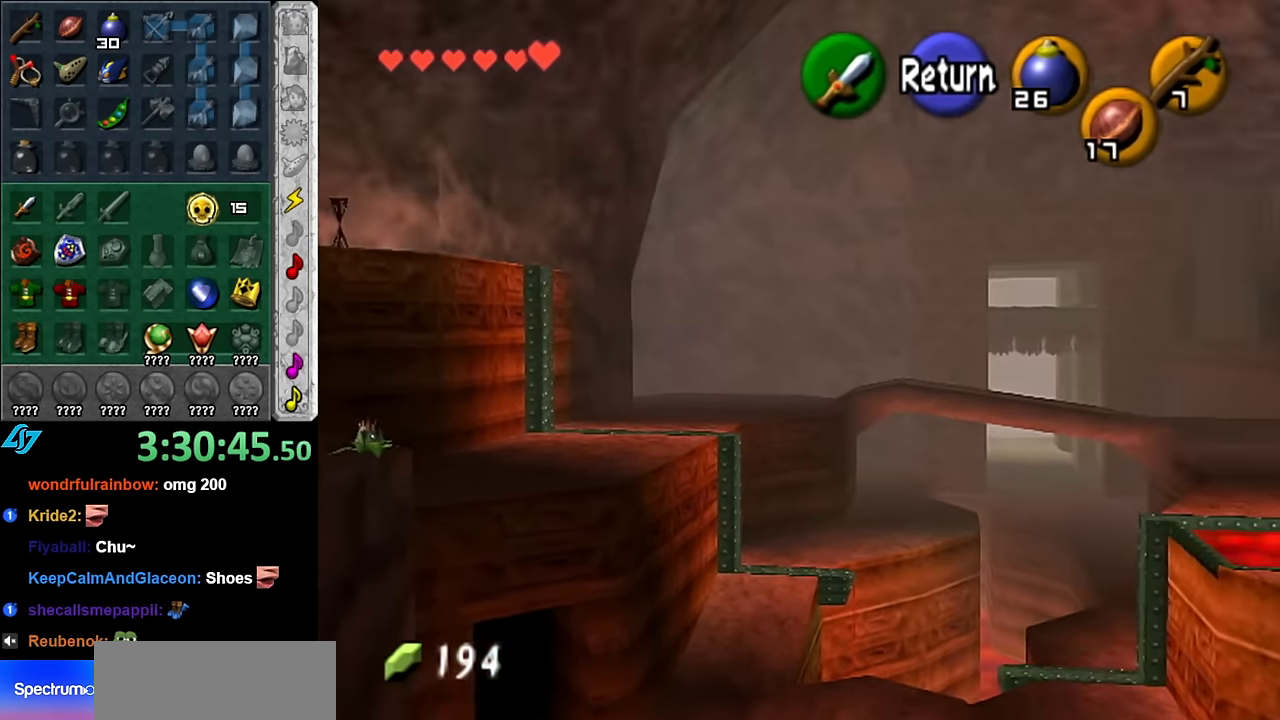
{"buttons": [], "left_stick": "up-right", "right_stick": "center", "button_events": [[100, "A", "down"], [267, "A", "up"]]}
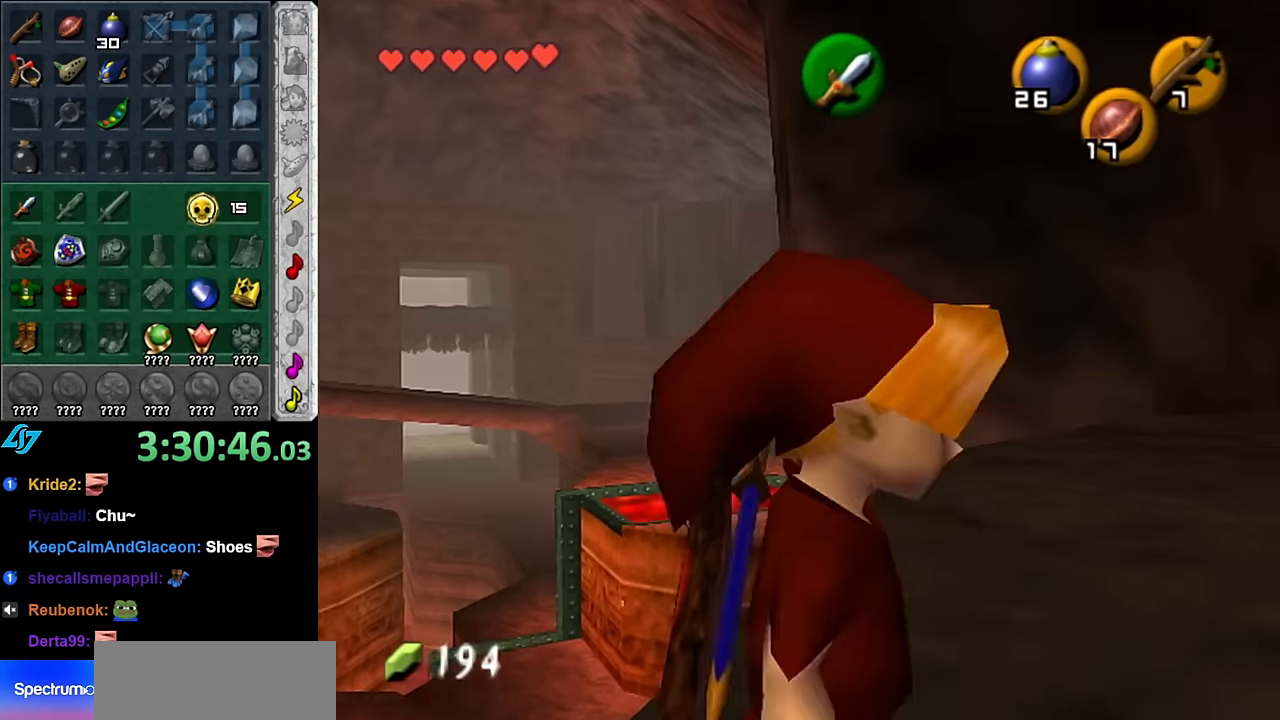
{"buttons": [], "left_stick": "up-right", "right_stick": "center", "button_events": [[100, "A", "down"], [234, "A", "up"], [300, "A", "down"], [417, "A", "up"]]}
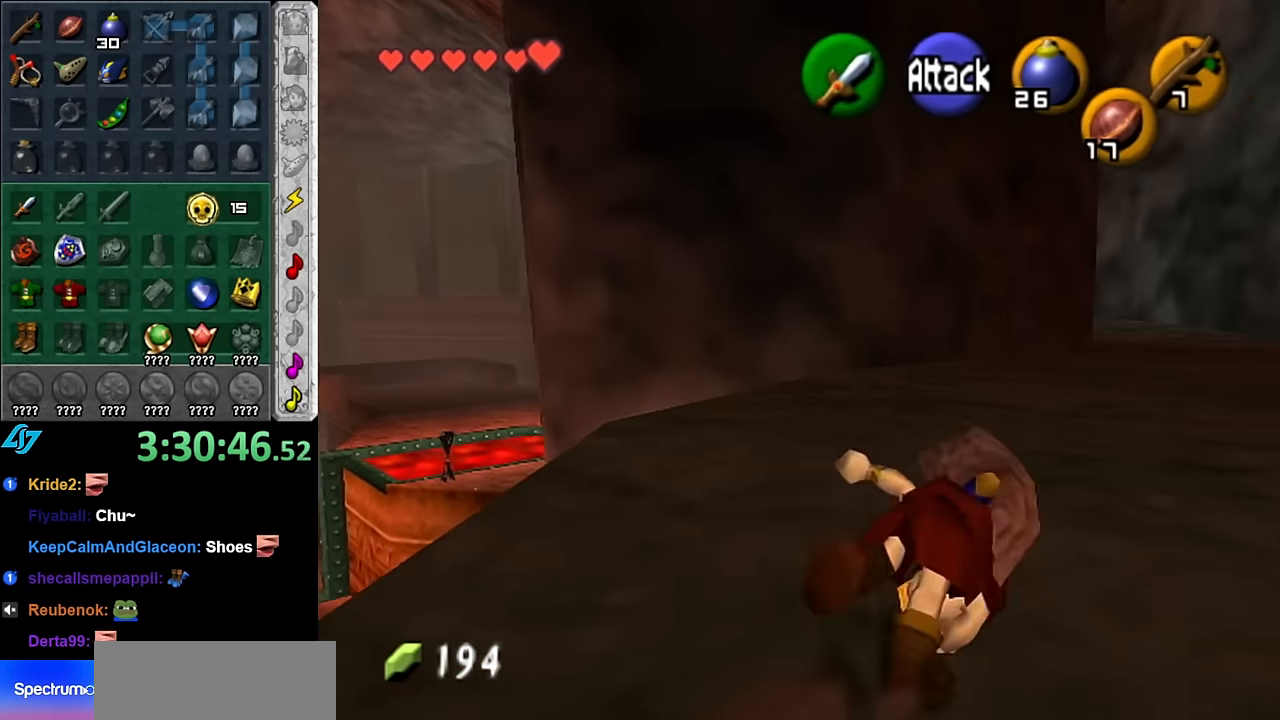
{"buttons": ["A"], "left_stick": "up-right", "right_stick": "center", "button_events": [[384, "A", "down"]]}
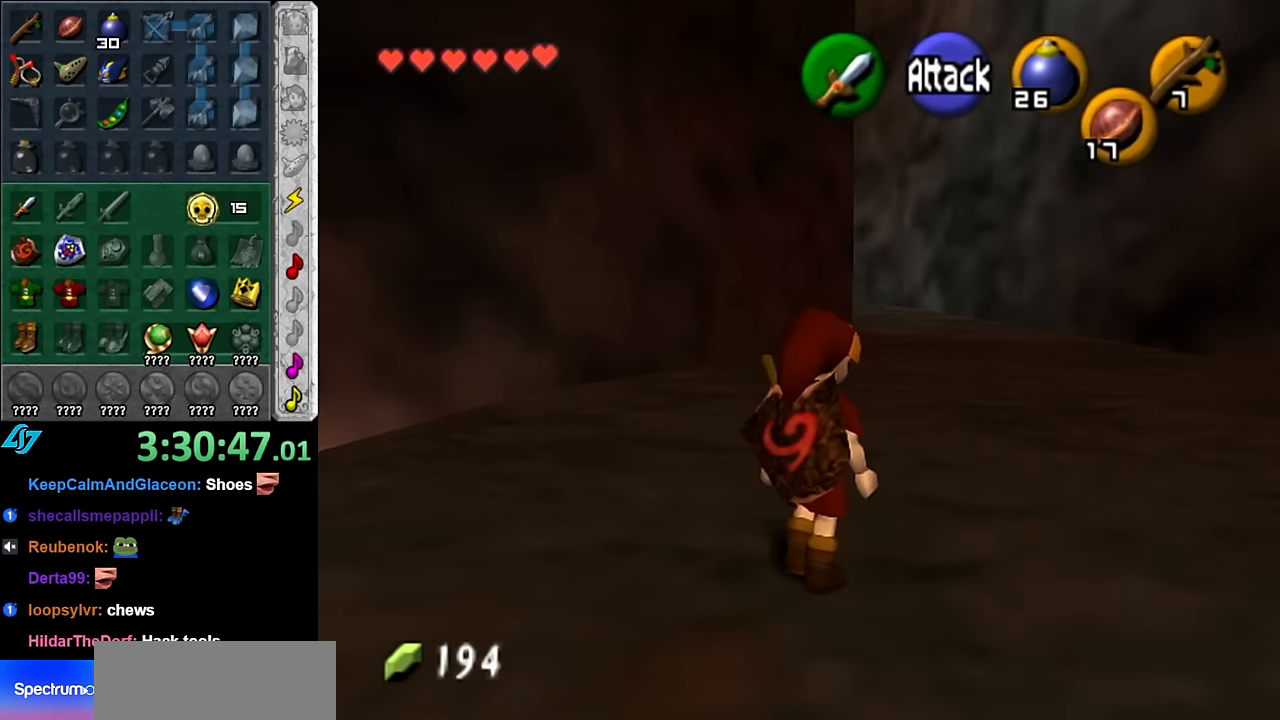
{"buttons": [], "left_stick": "up", "right_stick": "center", "button_events": [[50, "A", "up"]]}
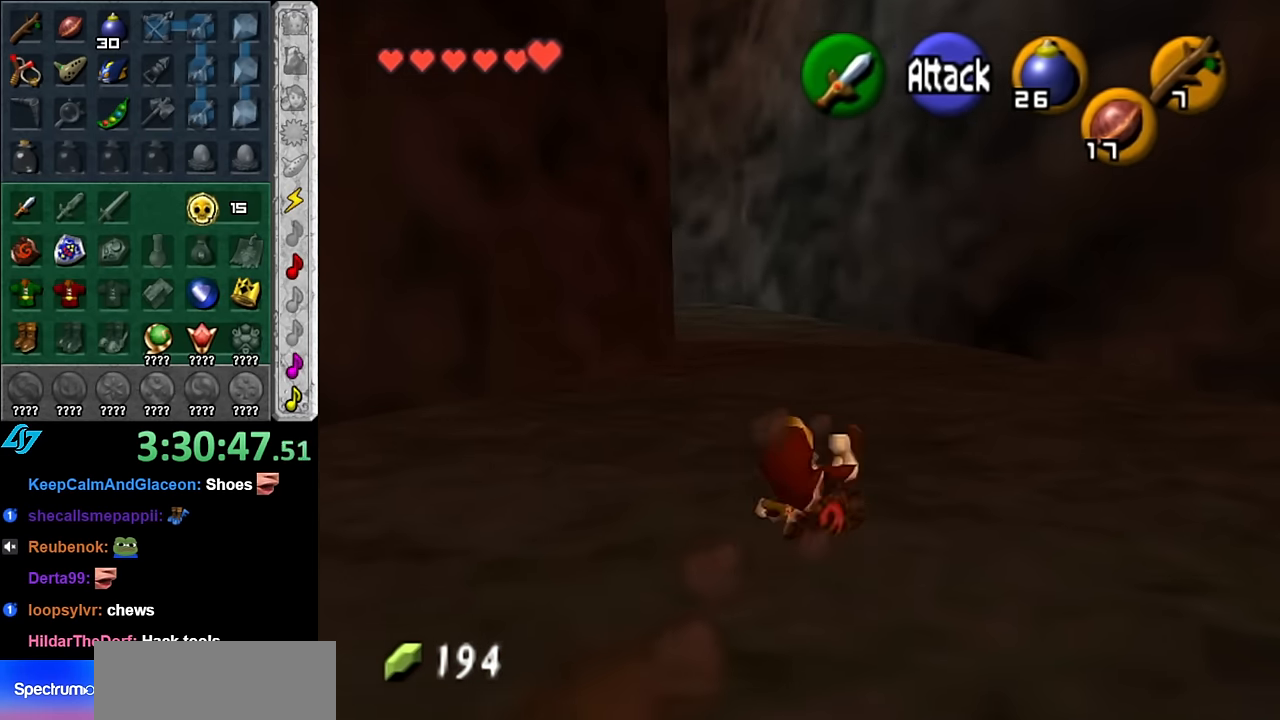
{"buttons": [], "left_stick": "up", "right_stick": "center", "button_events": [[234, "A", "down"], [384, "A", "up"]]}
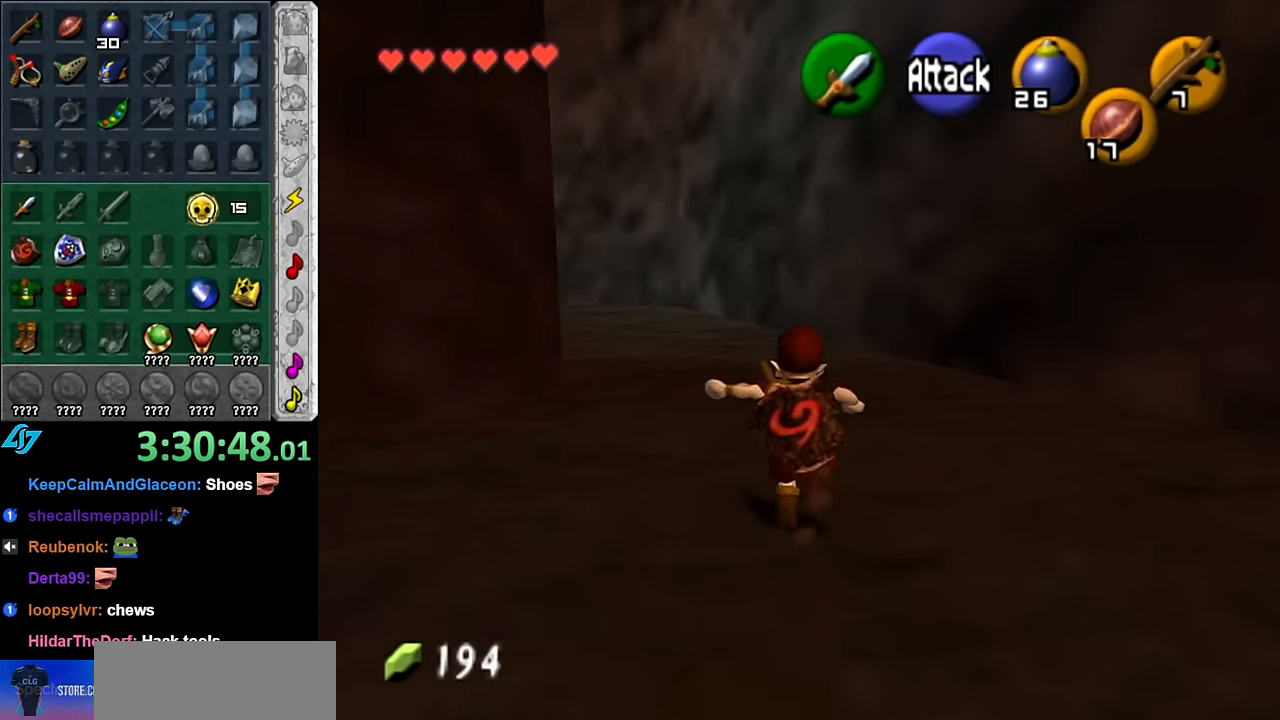
{"buttons": [], "left_stick": "up-left", "right_stick": "center", "button_events": []}
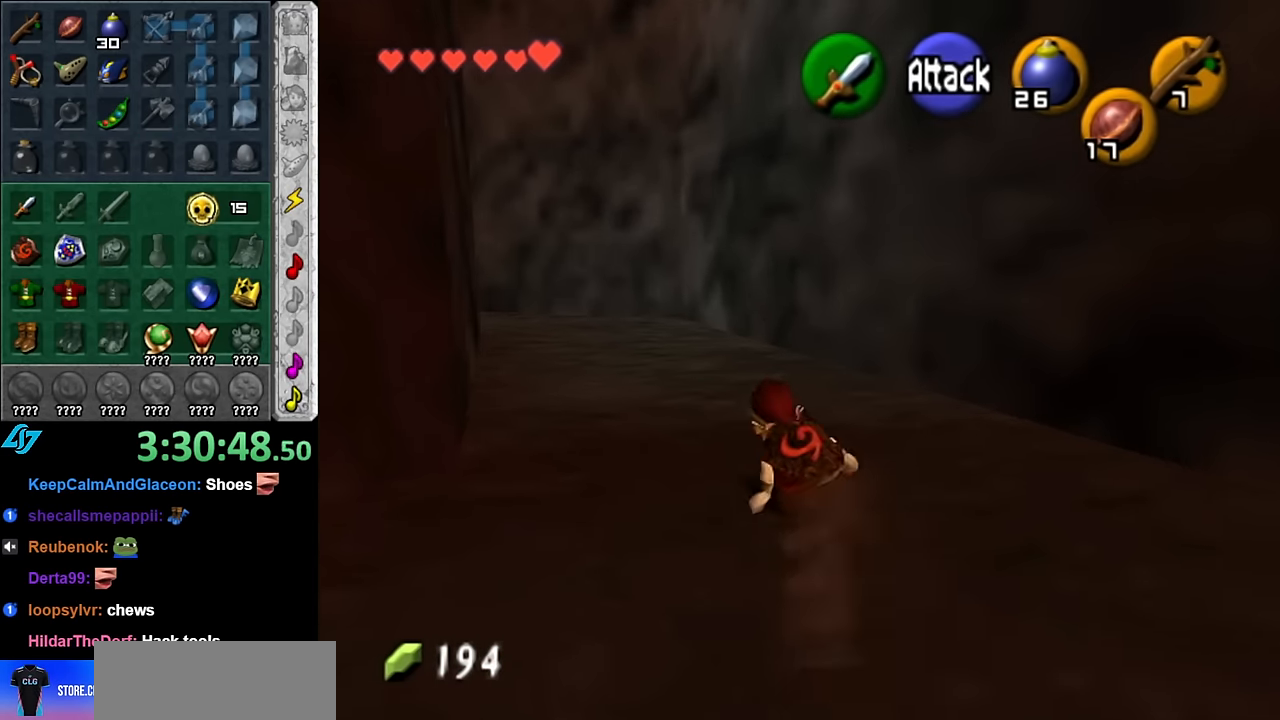
{"buttons": [], "left_stick": "up-left", "right_stick": "center", "button_events": [[17, "A", "down"], [167, "A", "up"]]}
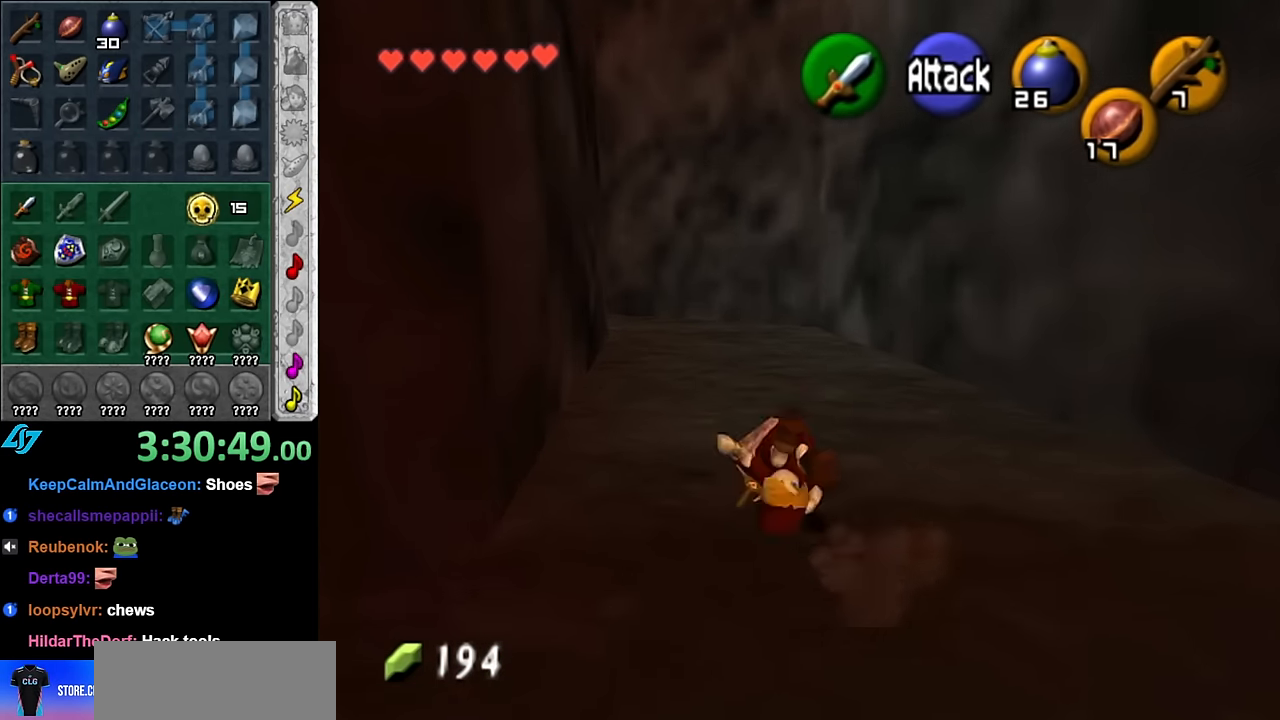
{"buttons": ["A"], "left_stick": "up", "right_stick": "center", "button_events": [[350, "A", "down"]]}
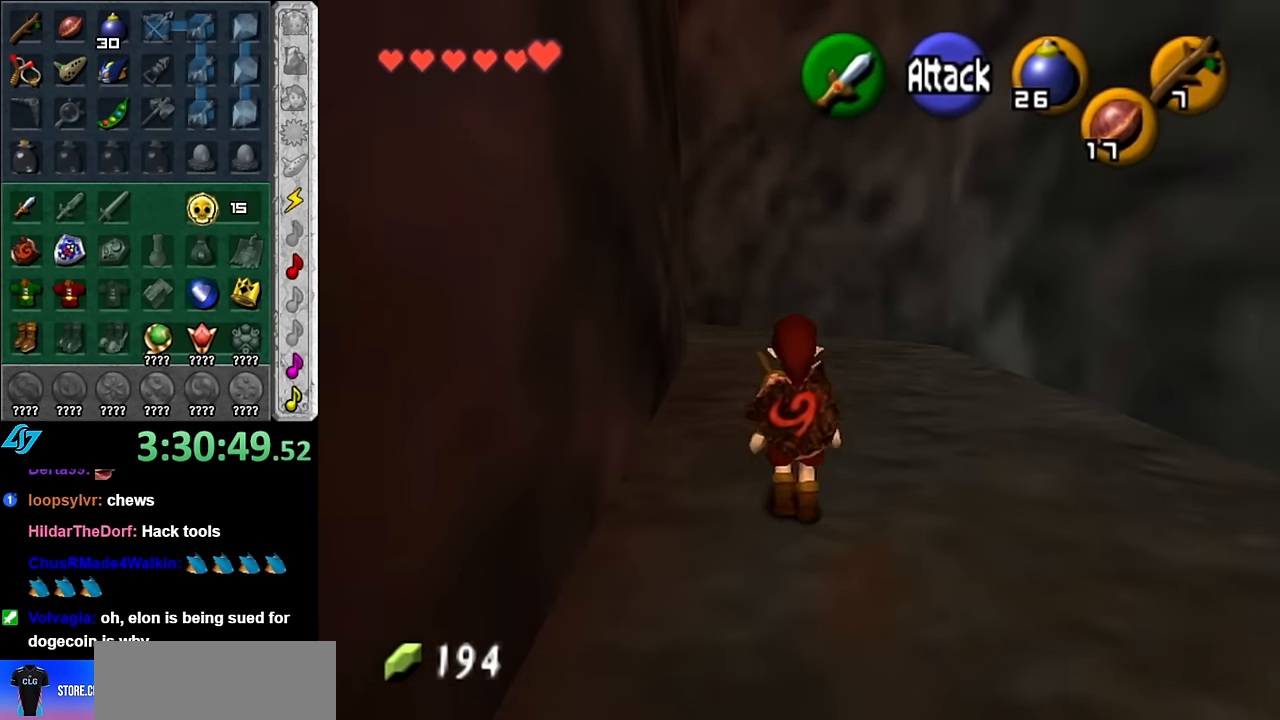
{"buttons": [], "left_stick": "up", "right_stick": "center", "button_events": [[17, "A", "up"]]}
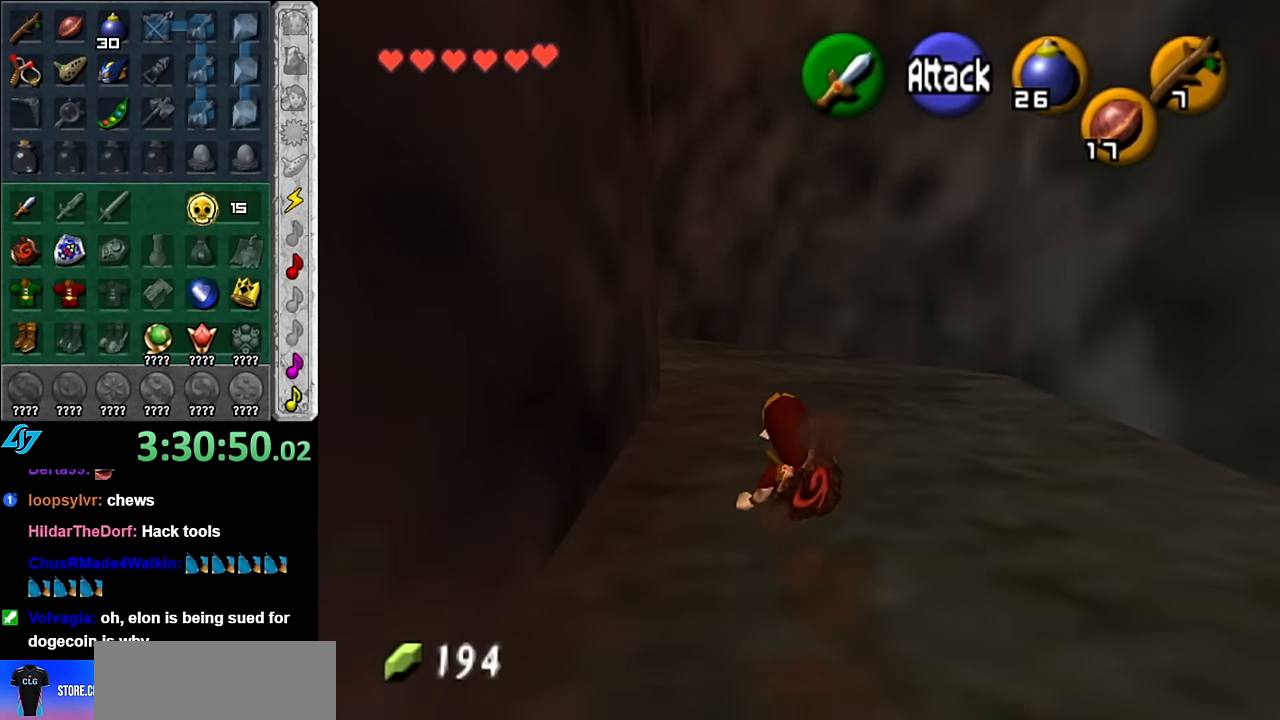
{"buttons": [], "left_stick": "up", "right_stick": "center", "button_events": [[167, "A", "down"], [317, "A", "up"]]}
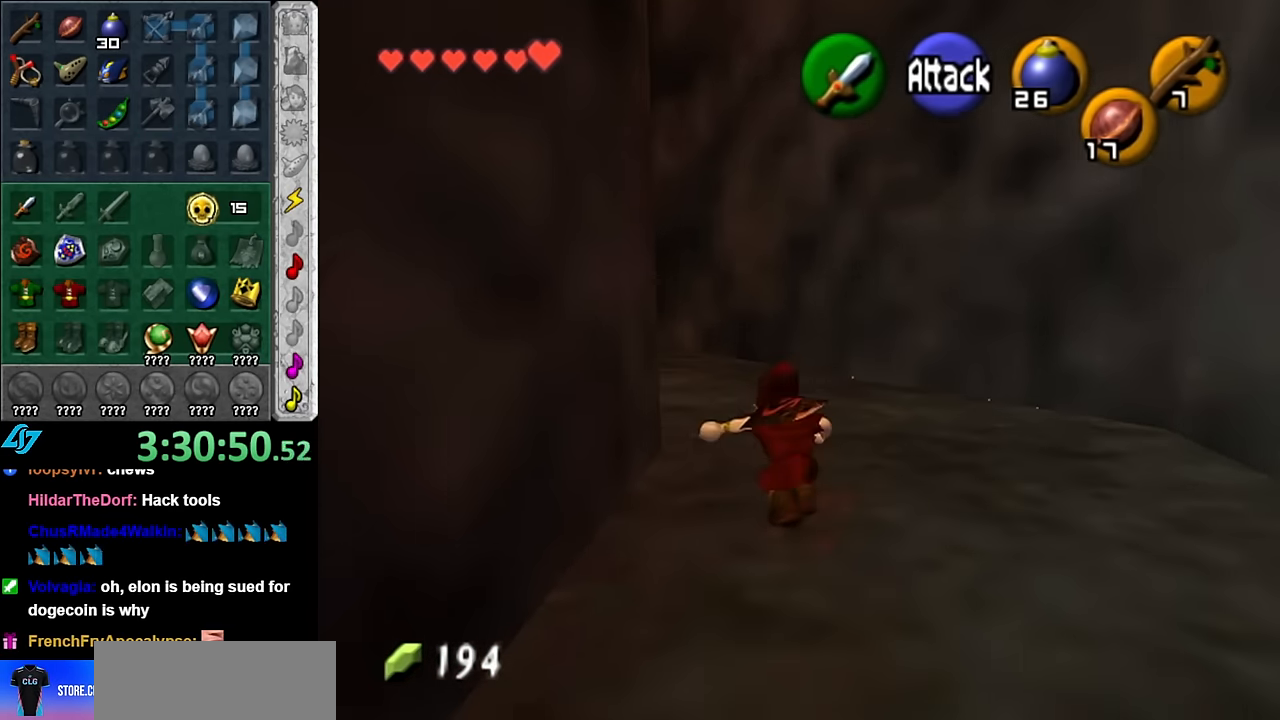
{"buttons": ["A"], "left_stick": "up", "right_stick": "center", "button_events": [[450, "A", "down"]]}
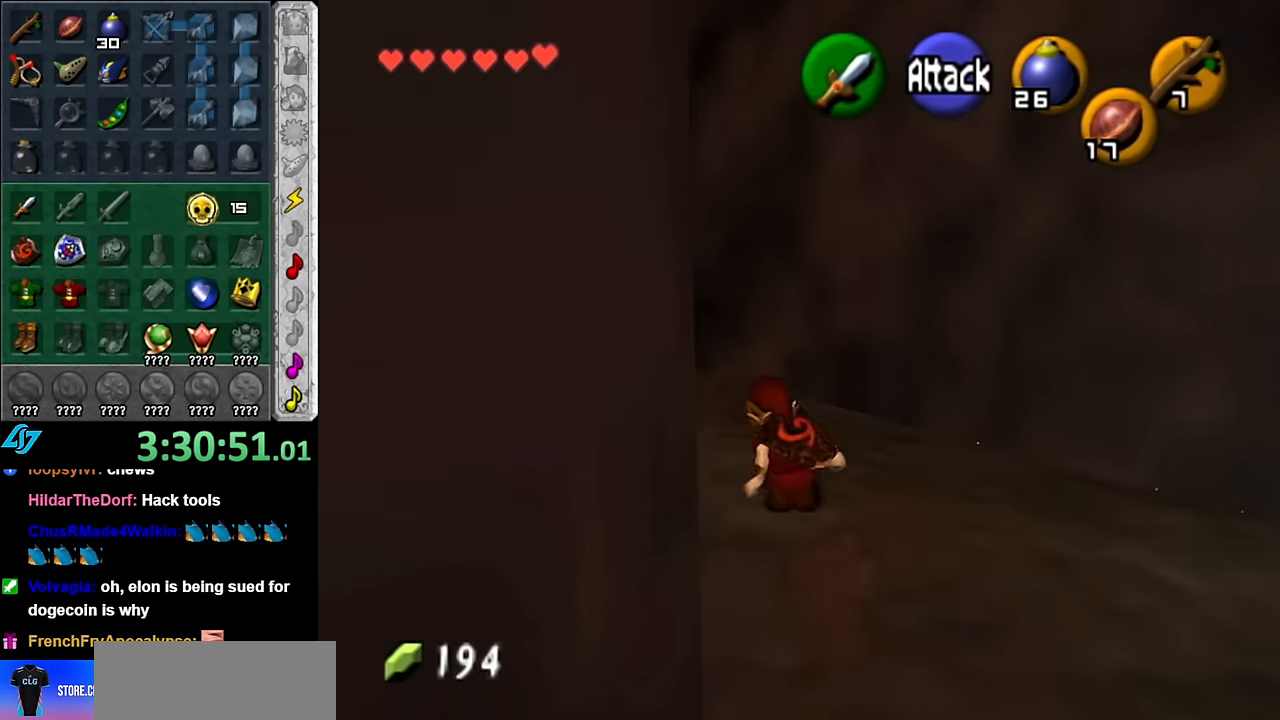
{"buttons": [], "left_stick": "up", "right_stick": "center", "button_events": [[100, "A", "up"]]}
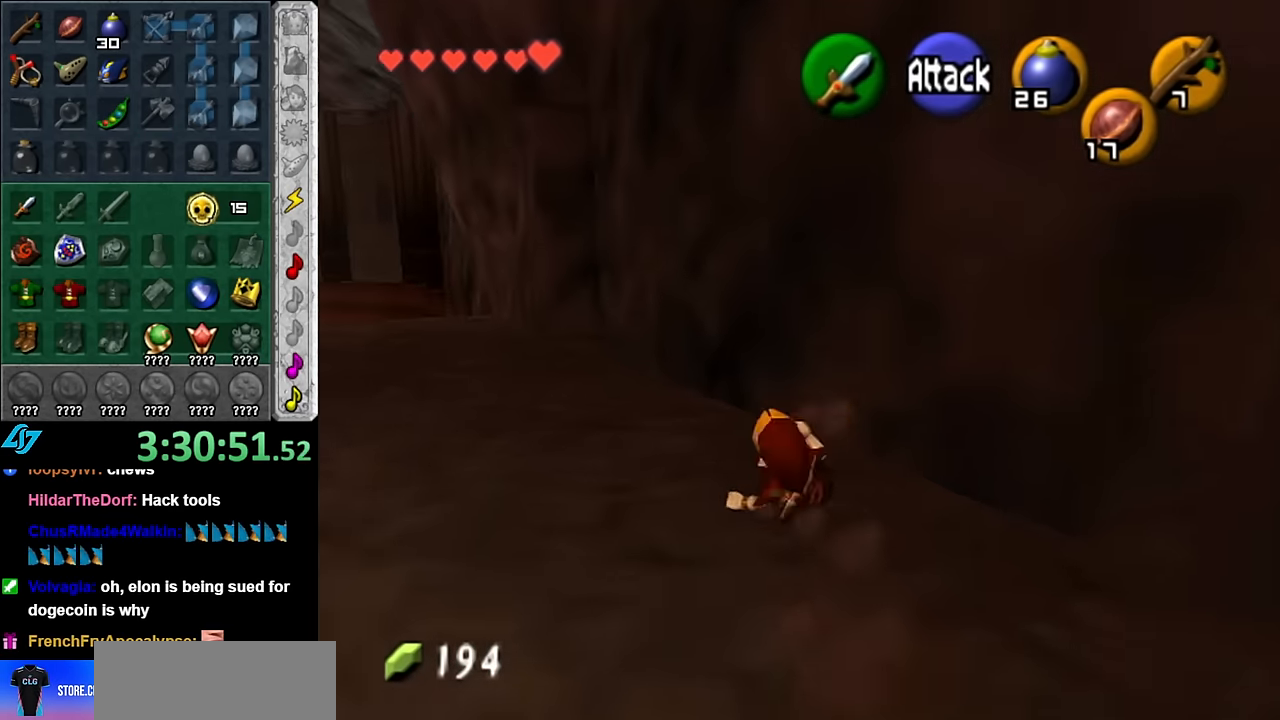
{"buttons": [], "left_stick": "up-left", "right_stick": "center", "button_events": [[300, "A", "down"], [450, "A", "up"]]}
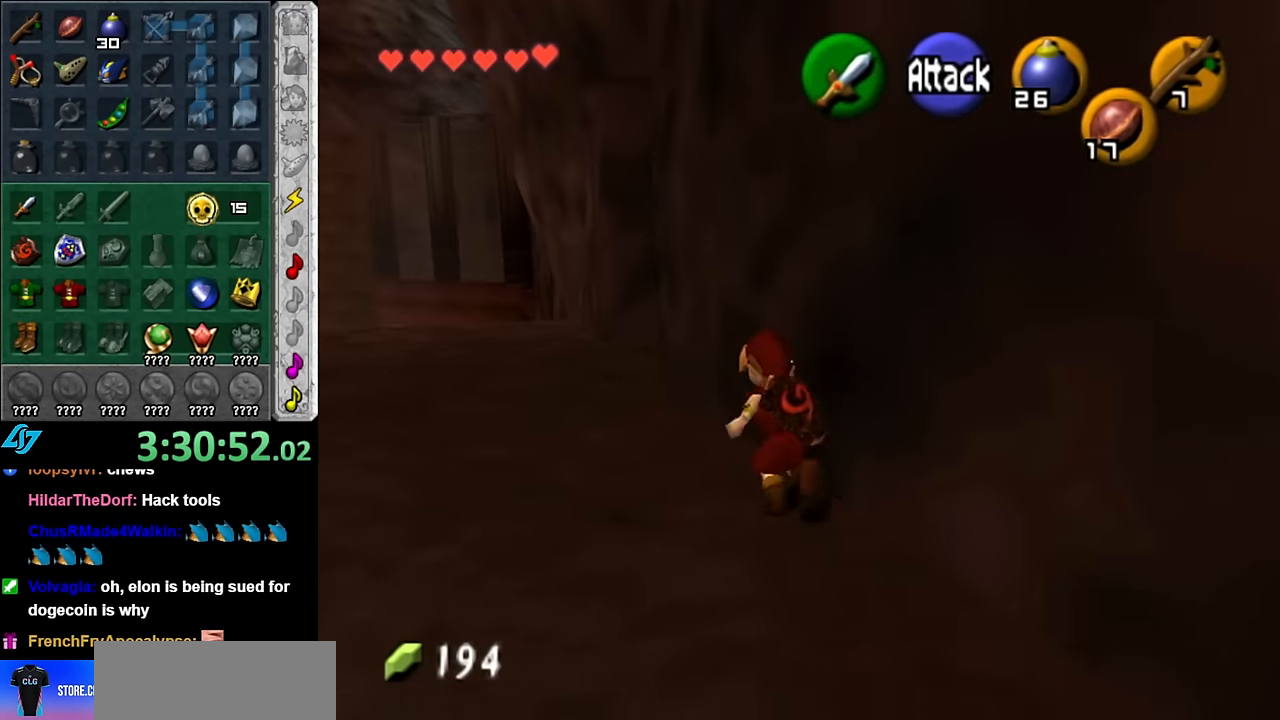
{"buttons": [], "left_stick": "up", "right_stick": "center", "button_events": []}
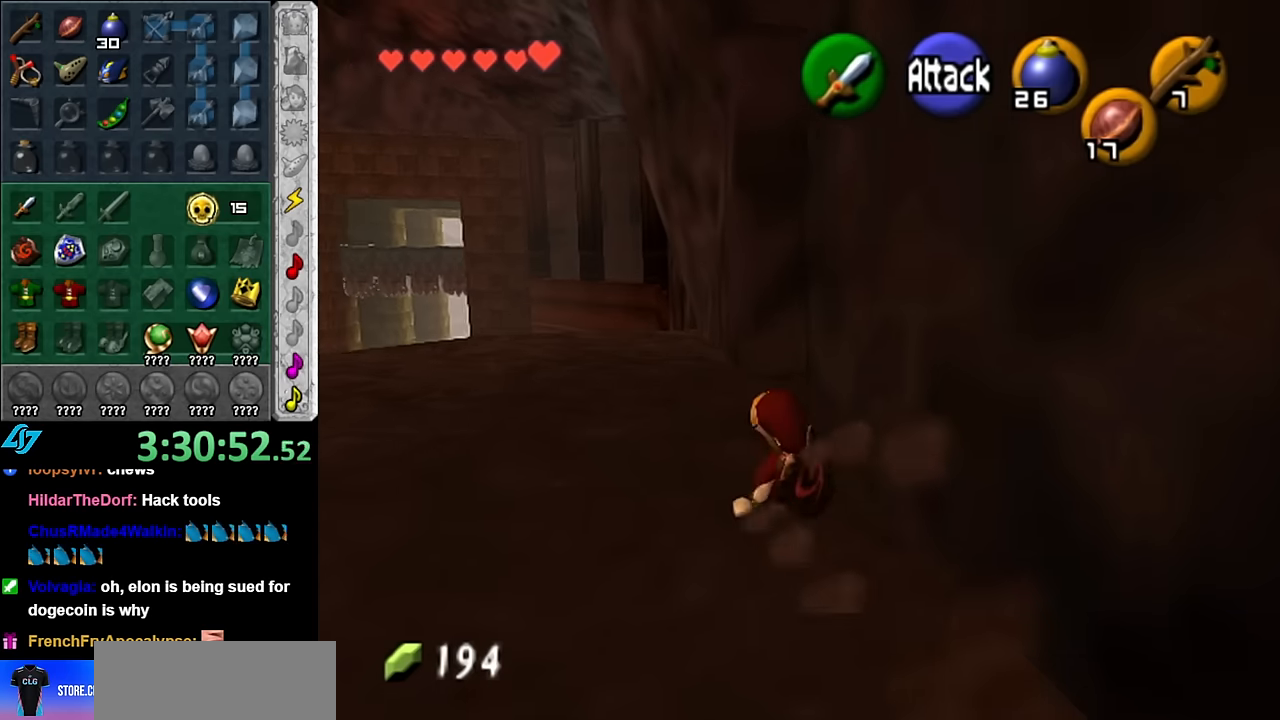
{"buttons": [], "left_stick": "up", "right_stick": "center", "button_events": [[83, "A", "down"], [200, "A", "up"]]}
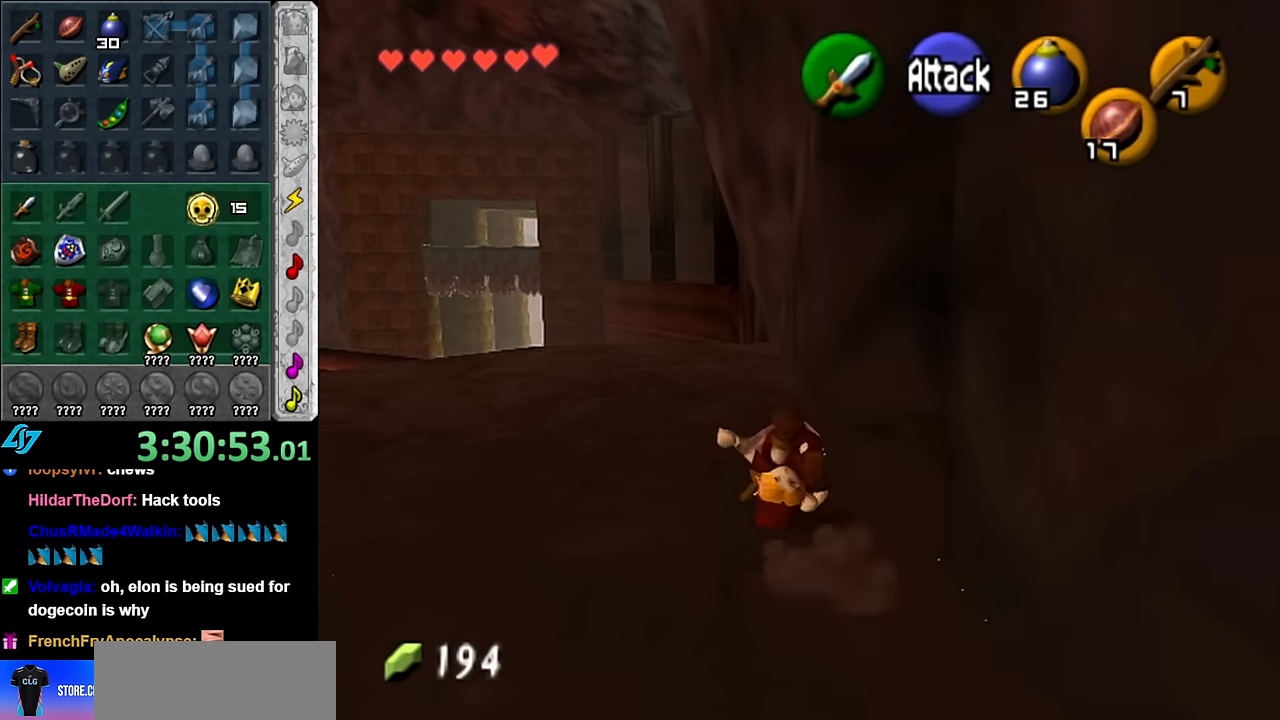
{"buttons": ["A"], "left_stick": "up", "right_stick": "center", "button_events": [[350, "A", "down"]]}
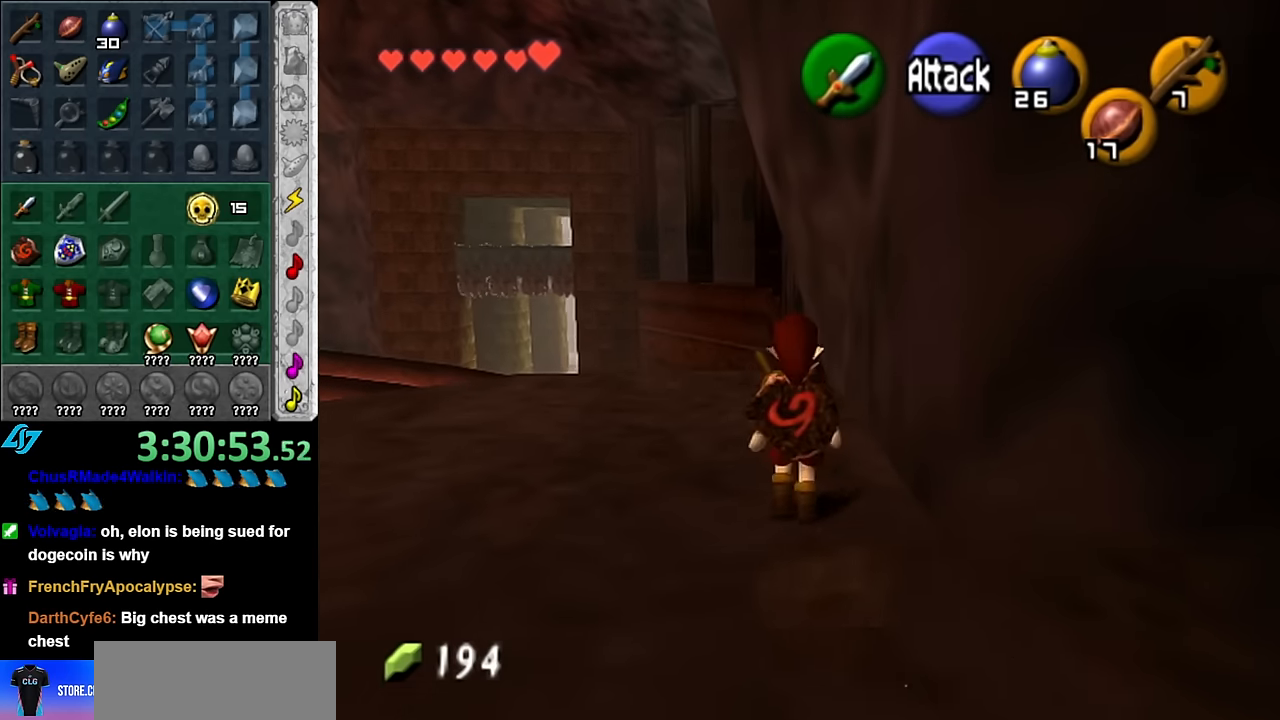
{"buttons": [], "left_stick": "up", "right_stick": "center", "button_events": [[16, "A", "up"]]}
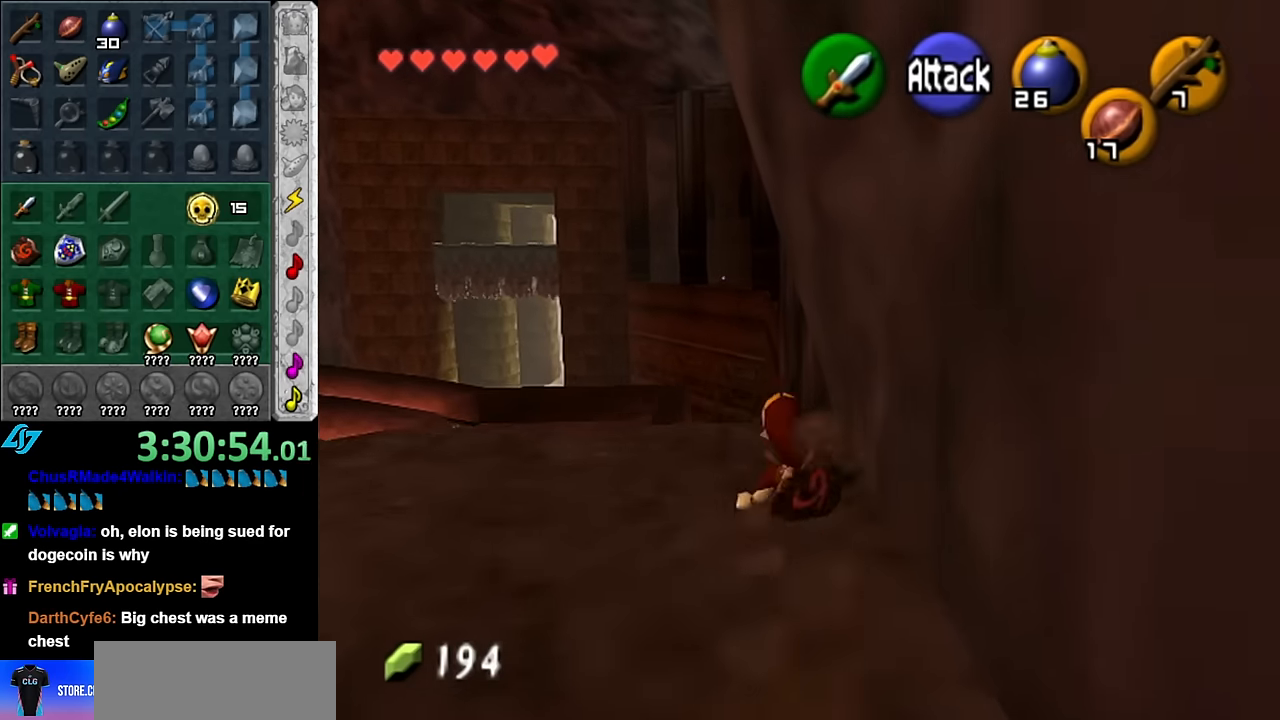
{"buttons": [], "left_stick": "down", "right_stick": "center", "button_events": []}
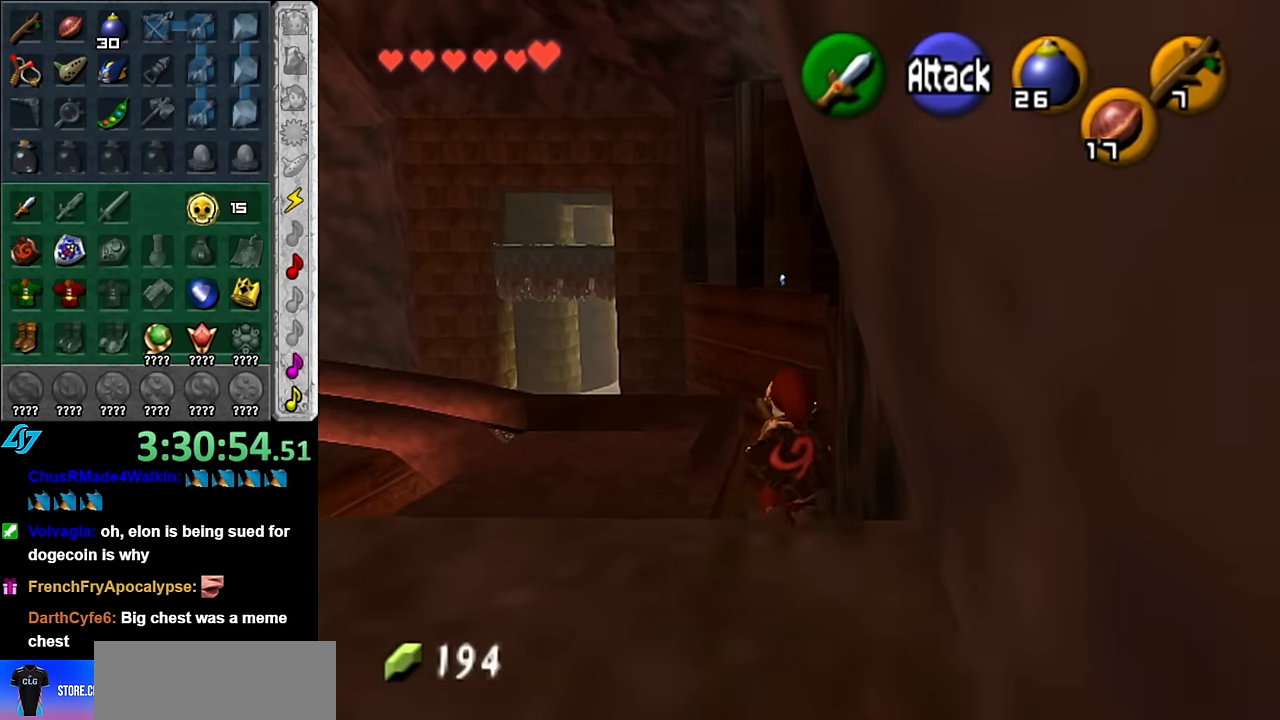
{"buttons": [], "left_stick": "center", "right_stick": "center"}
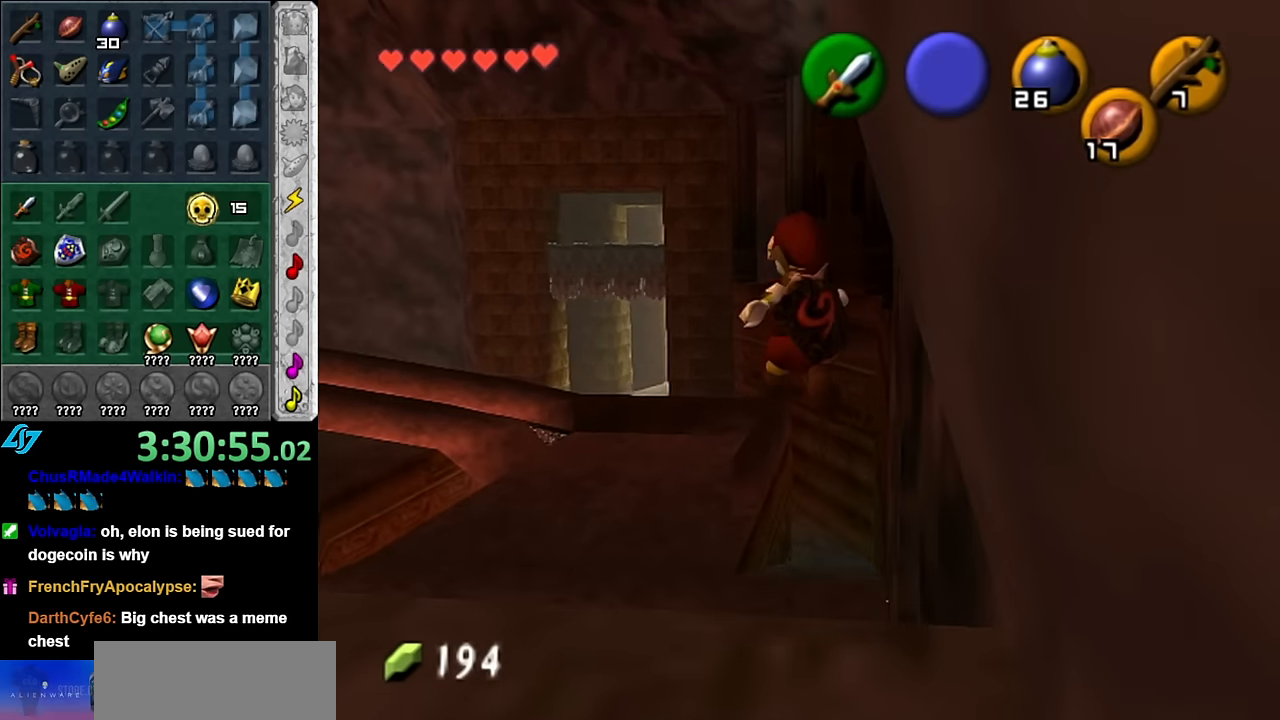
{"buttons": ["L1"], "left_stick": "up", "right_stick": "center"}
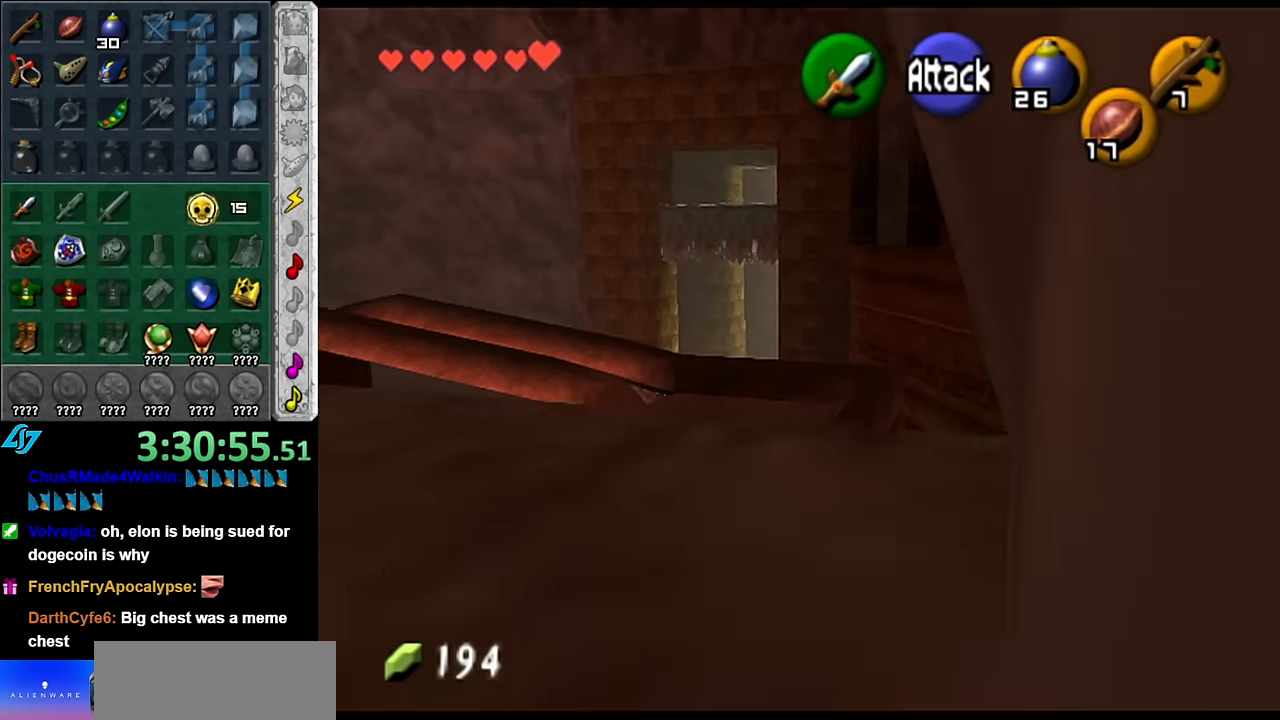
{"buttons": ["L1"], "left_stick": "up", "right_stick": "center", "button_events": [[83, "B", "down"], [200, "B", "up"]]}
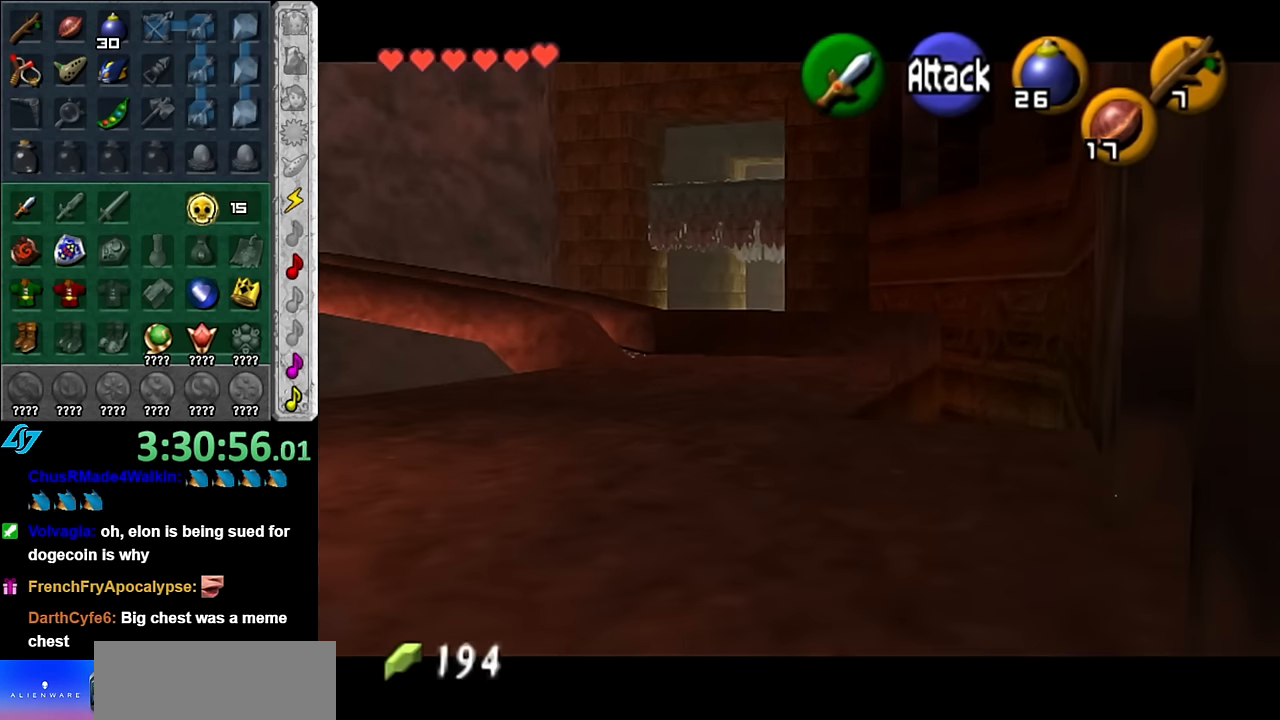
{"buttons": ["A"], "left_stick": "up-left", "right_stick": "center", "button_events": [[16, "L1", "up"], [366, "A", "down"]]}
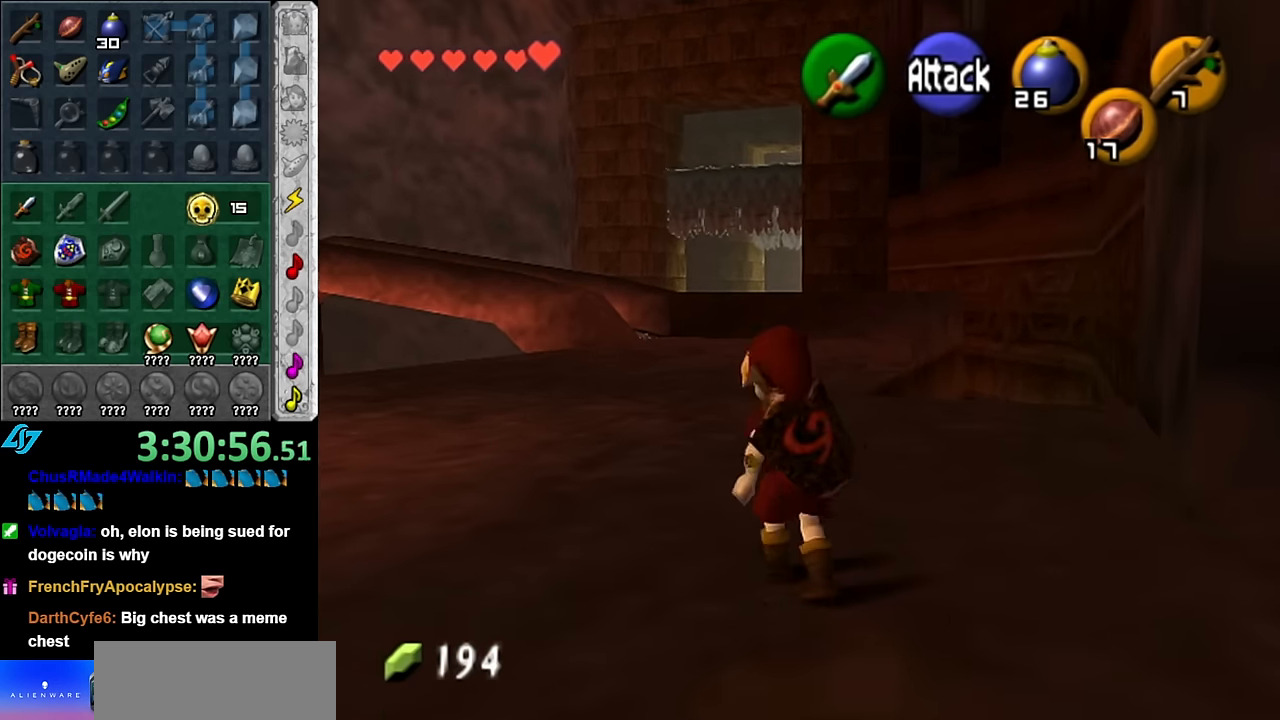
{"buttons": [], "left_stick": "center", "right_stick": "center", "button_events": [[16, "A", "up"]]}
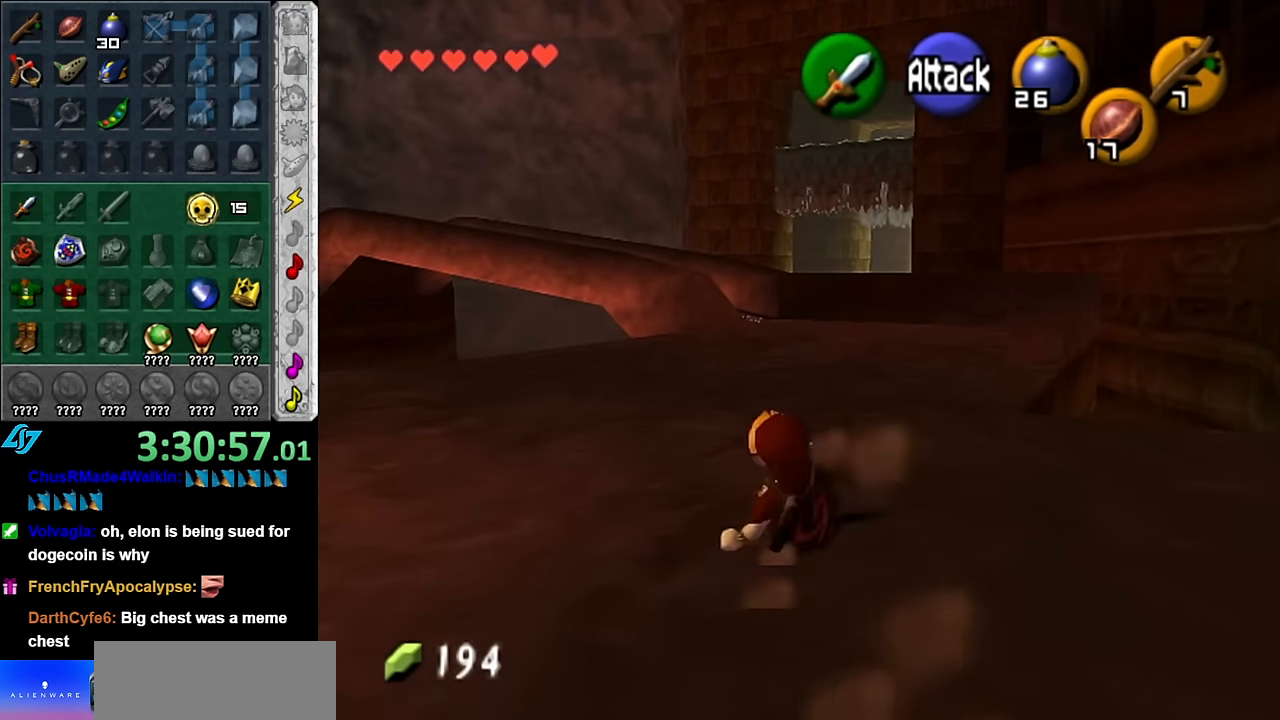
{"buttons": ["L1"], "left_stick": "left", "right_stick": "center", "button_events": [[133, "L1", "down"]]}
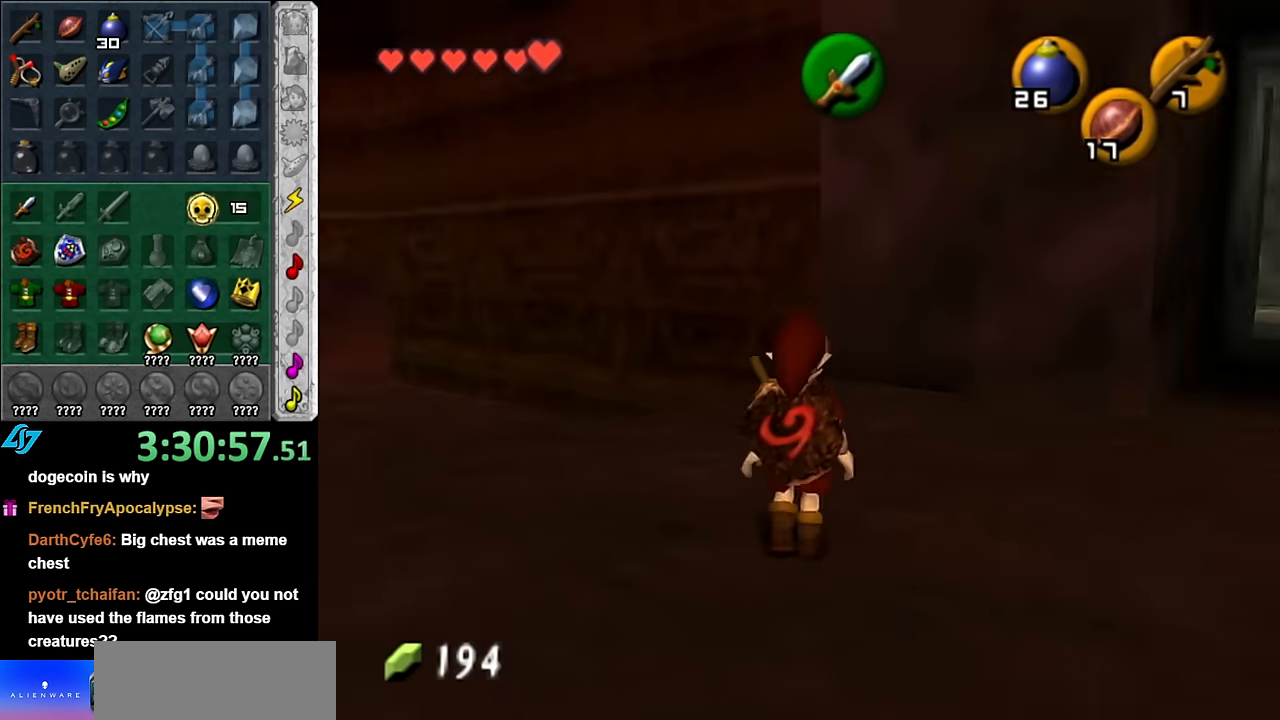
{"buttons": [], "left_stick": "up-left", "right_stick": "center", "button_events": [[416, "L1", "up"]]}
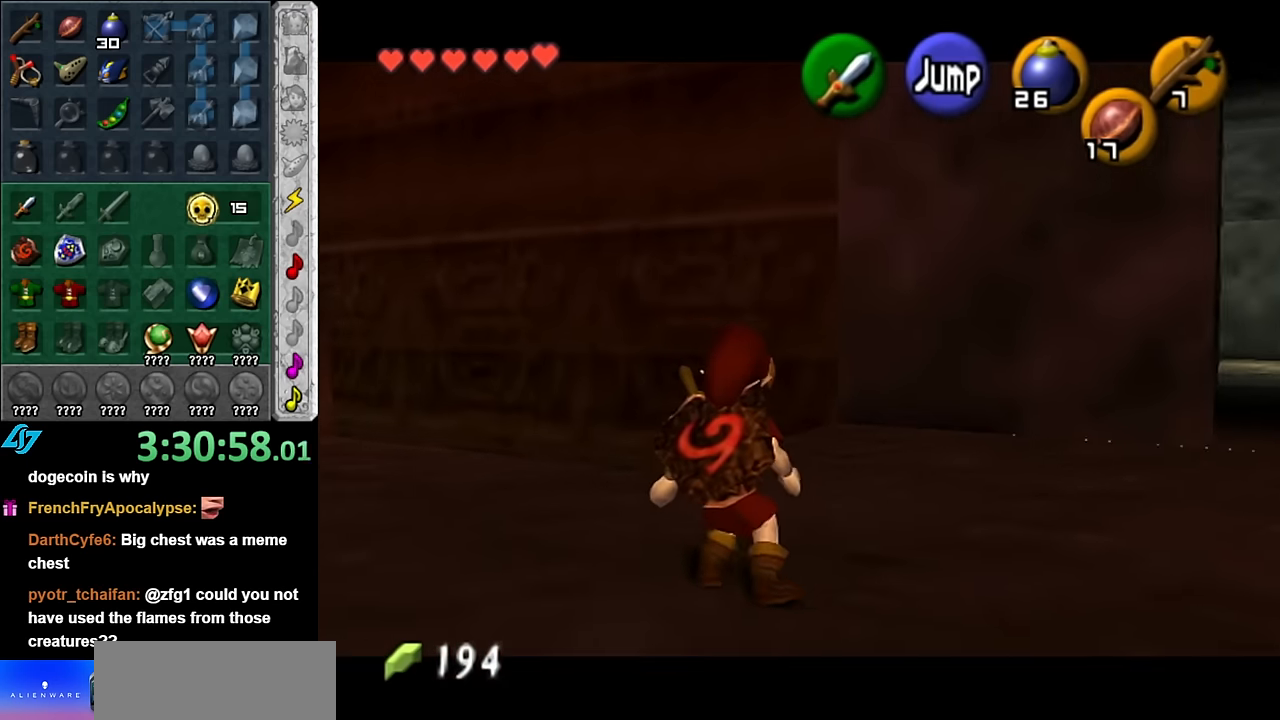
{"buttons": [], "left_stick": "down-right", "right_stick": "center", "button_events": []}
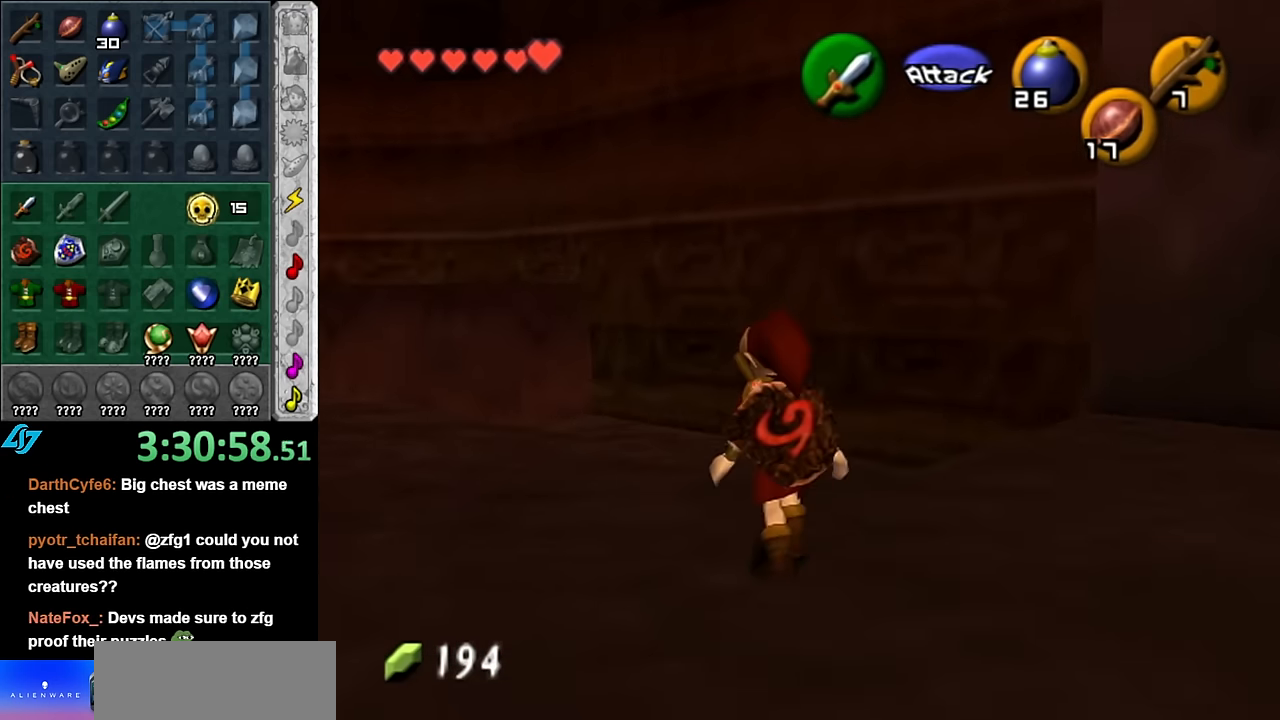
{"buttons": [], "left_stick": "center", "right_stick": "center", "button_events": []}